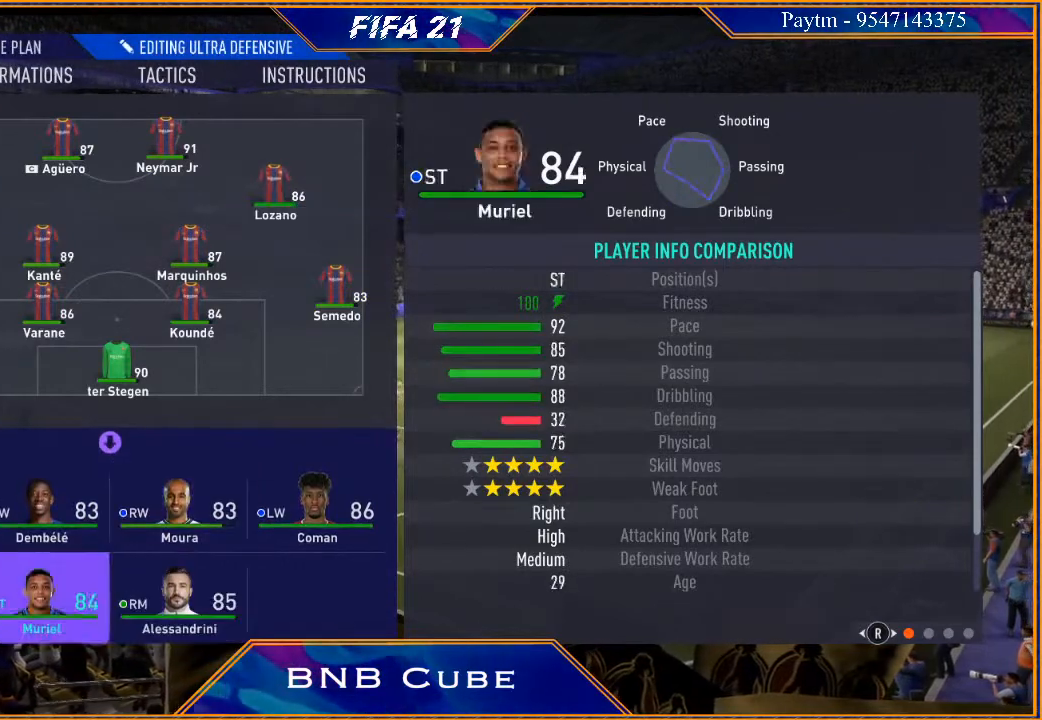
Gameplay with a controller (Xbox layout); each line is a JSON object with the inputs held at the frame after it. "events" lists button and stick changes between this image and that frame as [ms after this image, input, new state], when the widget could be followed in between.
{"buttons": [], "left_stick": "center", "right_stick": "center", "events": [[133, "left_stick", "center"], [200, "A", "down"], [300, "A", "up"], [333, "left_stick", "up"], [433, "left_stick", "center"]]}
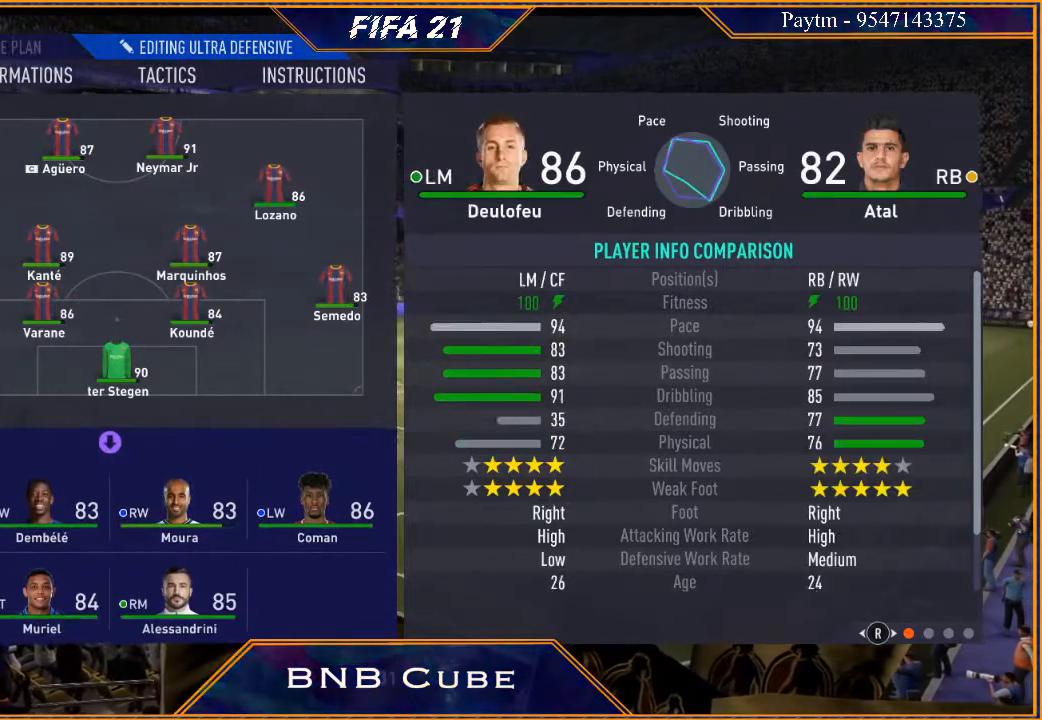
{"buttons": [], "left_stick": "up", "right_stick": "center", "events": [[67, "left_stick", "up-right"], [167, "left_stick", "center"], [267, "left_stick", "up"], [333, "left_stick", "center"], [433, "left_stick", "up"]]}
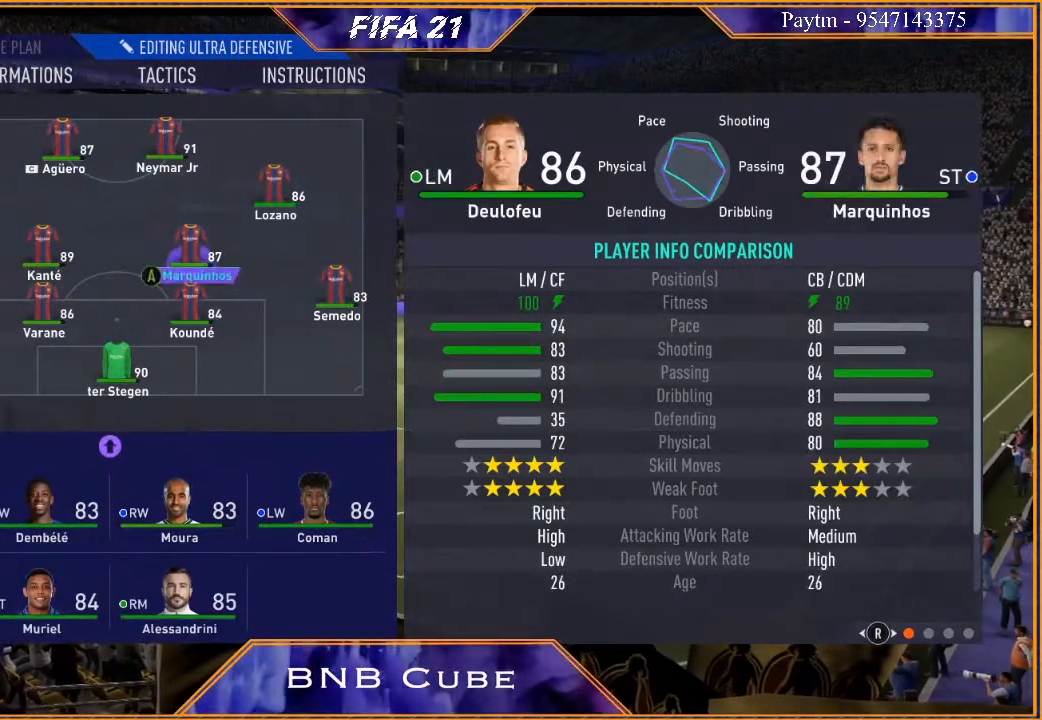
{"buttons": [], "left_stick": "center", "right_stick": "center", "events": [[67, "left_stick", "center"], [167, "left_stick", "left"], [333, "left_stick", "center"]]}
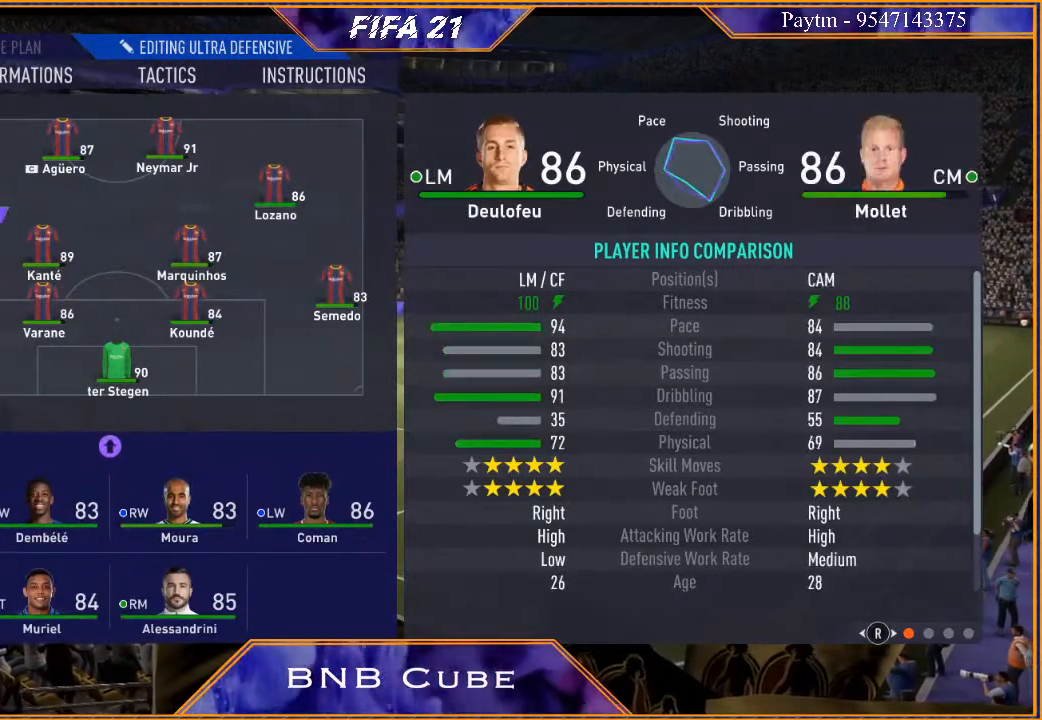
{"buttons": ["A"], "left_stick": "center", "right_stick": "center", "events": [[500, "A", "down"]]}
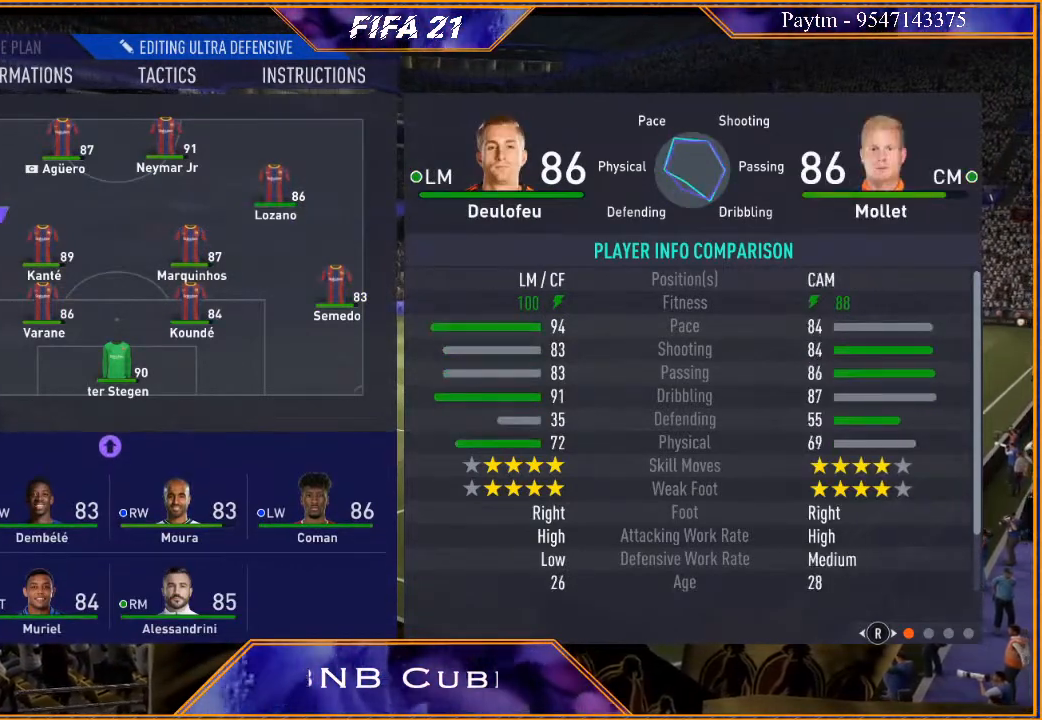
{"buttons": [], "left_stick": "center", "right_stick": "center", "events": [[133, "A", "up"]]}
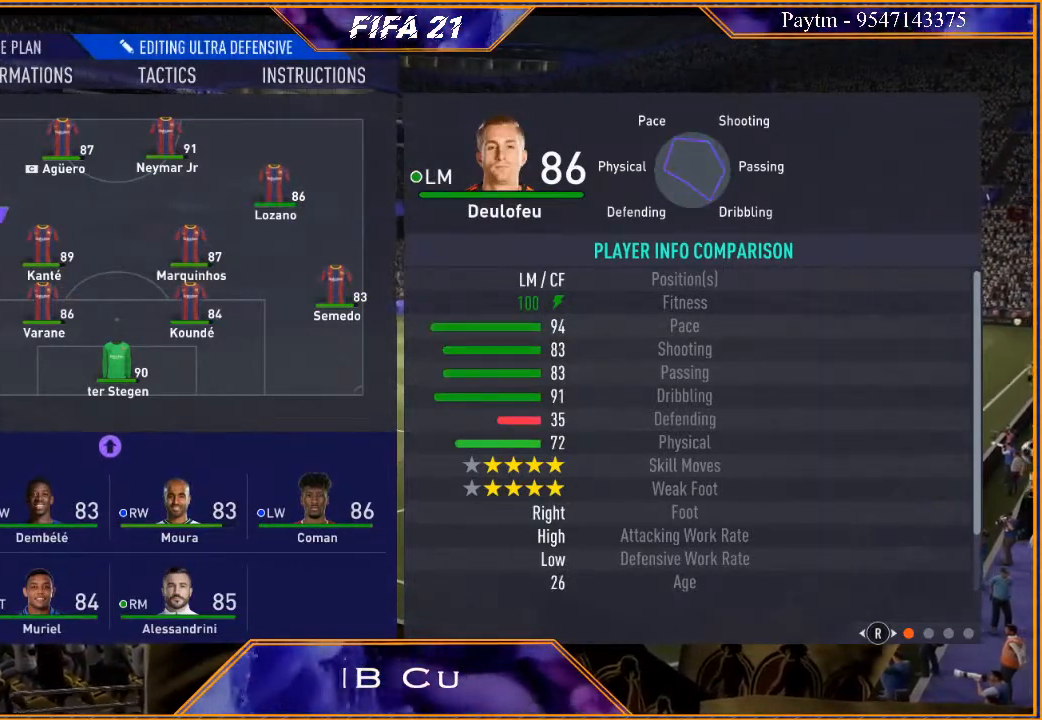
{"buttons": [], "left_stick": "center", "right_stick": "center", "events": [[67, "B", "down"], [167, "B", "up"], [267, "B", "down"], [367, "B", "up"], [433, "B", "down"], [500, "B", "up"]]}
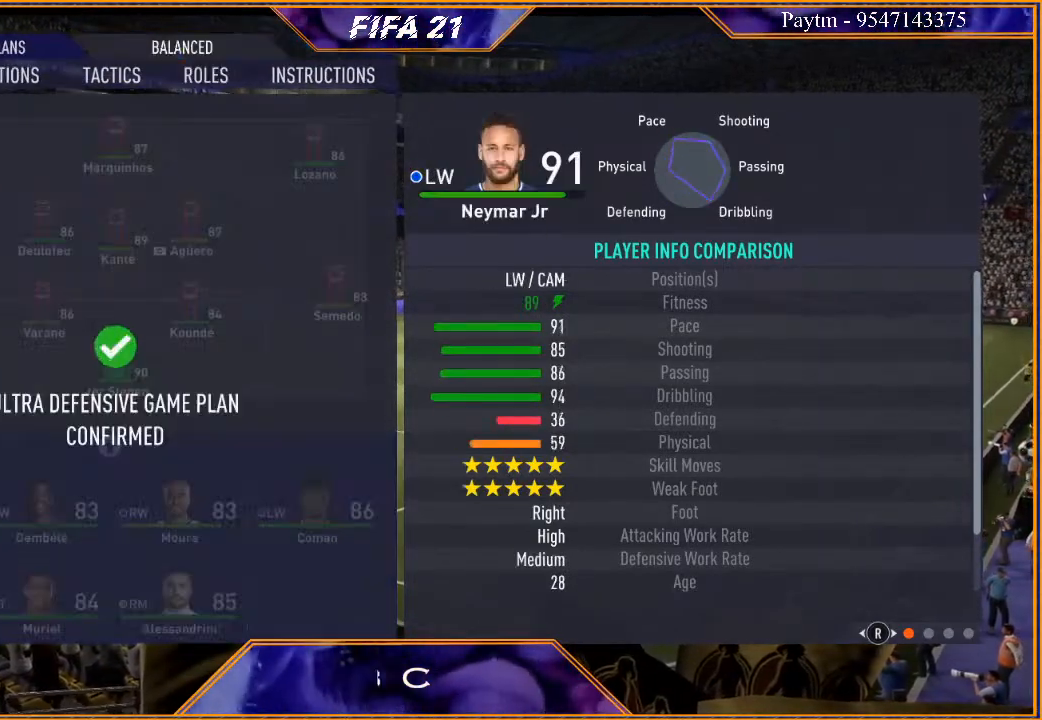
{"buttons": [], "left_stick": "center", "right_stick": "center", "events": [[100, "B", "down"], [167, "B", "up"], [233, "B", "down"], [333, "B", "up"], [367, "B", "down"], [433, "B", "up"]]}
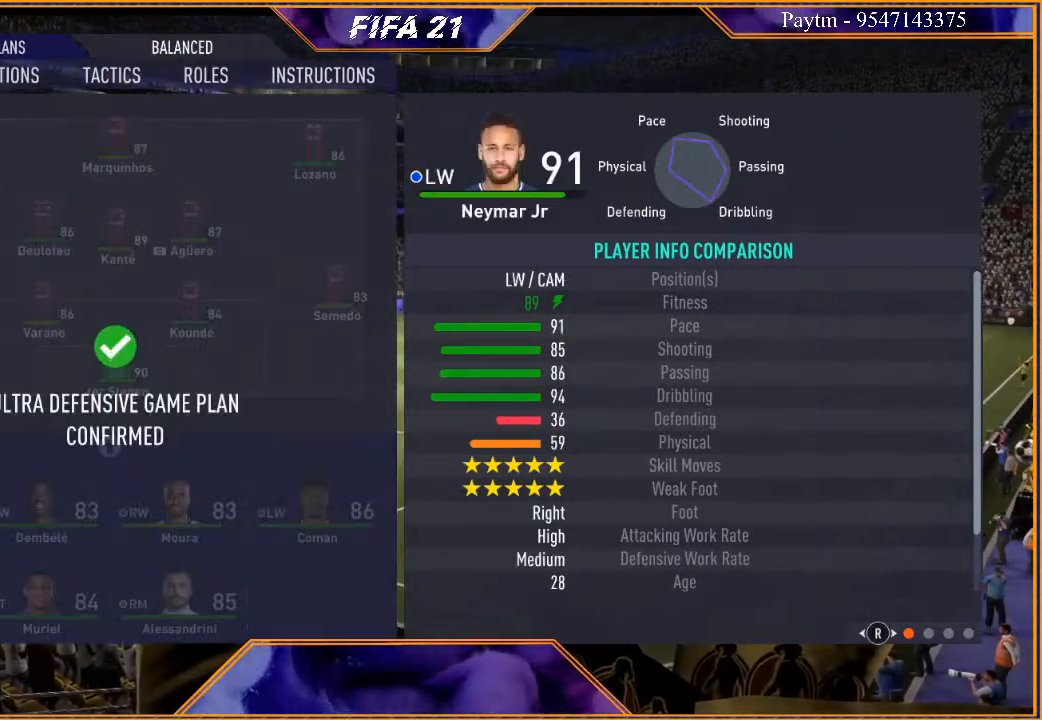
{"buttons": [], "left_stick": "center", "right_stick": "center", "events": [[33, "B", "down"], [100, "B", "up"], [167, "B", "down"], [200, "B", "up"], [300, "B", "down"], [367, "B", "up"], [400, "B", "down"], [467, "B", "up"]]}
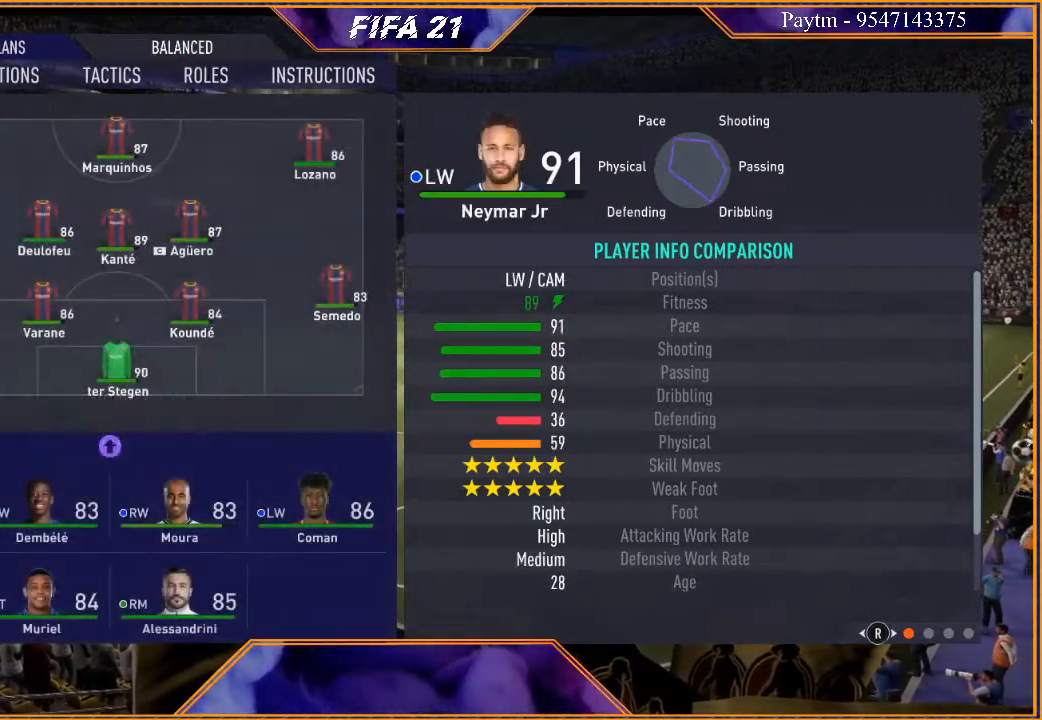
{"buttons": ["B"], "left_stick": "center", "right_stick": "center", "events": [[33, "B", "down"], [133, "B", "up"], [167, "B", "down"], [267, "B", "up"], [300, "B", "down"], [433, "B", "up"], [467, "B", "down"]]}
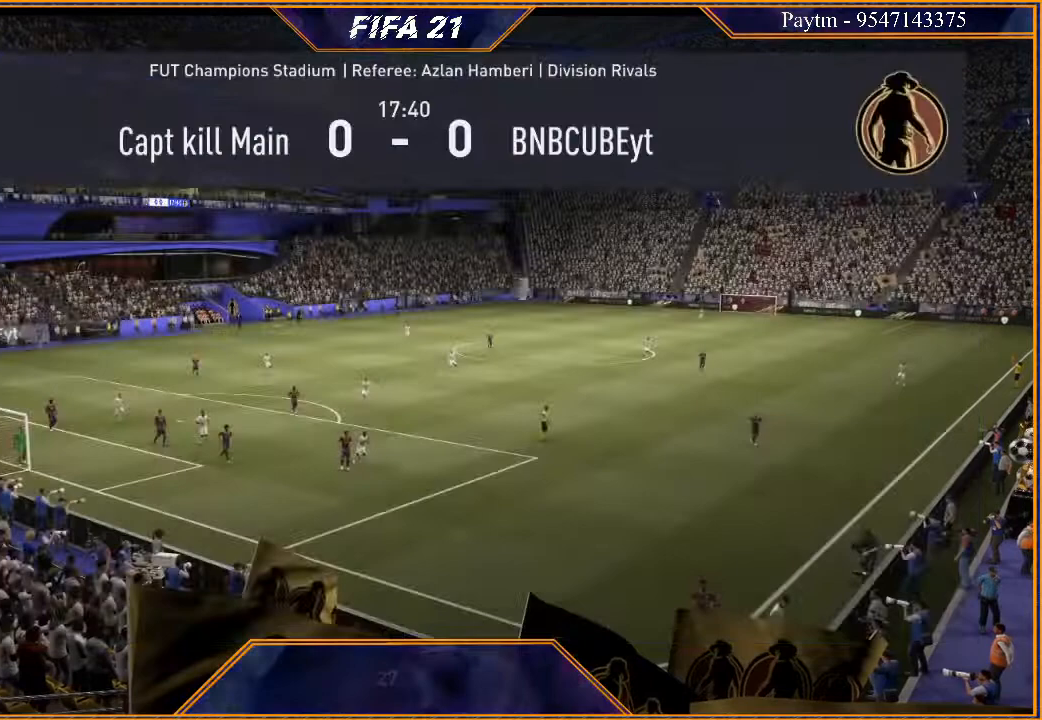
{"buttons": [], "left_stick": "center", "right_stick": "center", "events": [[67, "B", "up"]]}
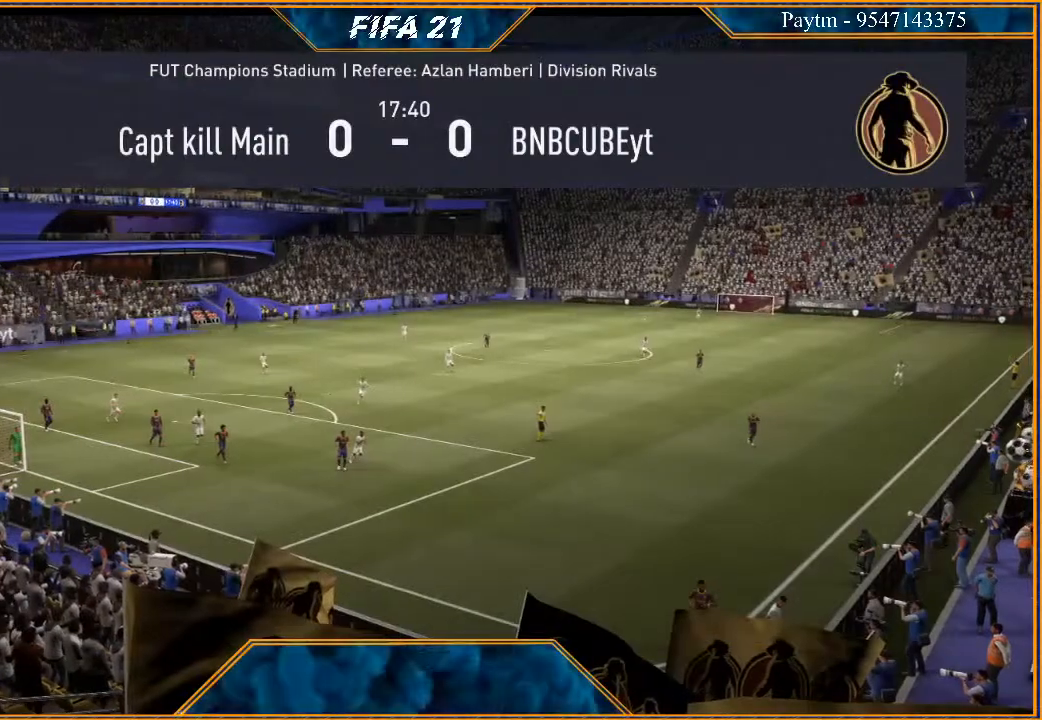
{"buttons": [], "left_stick": "center", "right_stick": "center", "events": []}
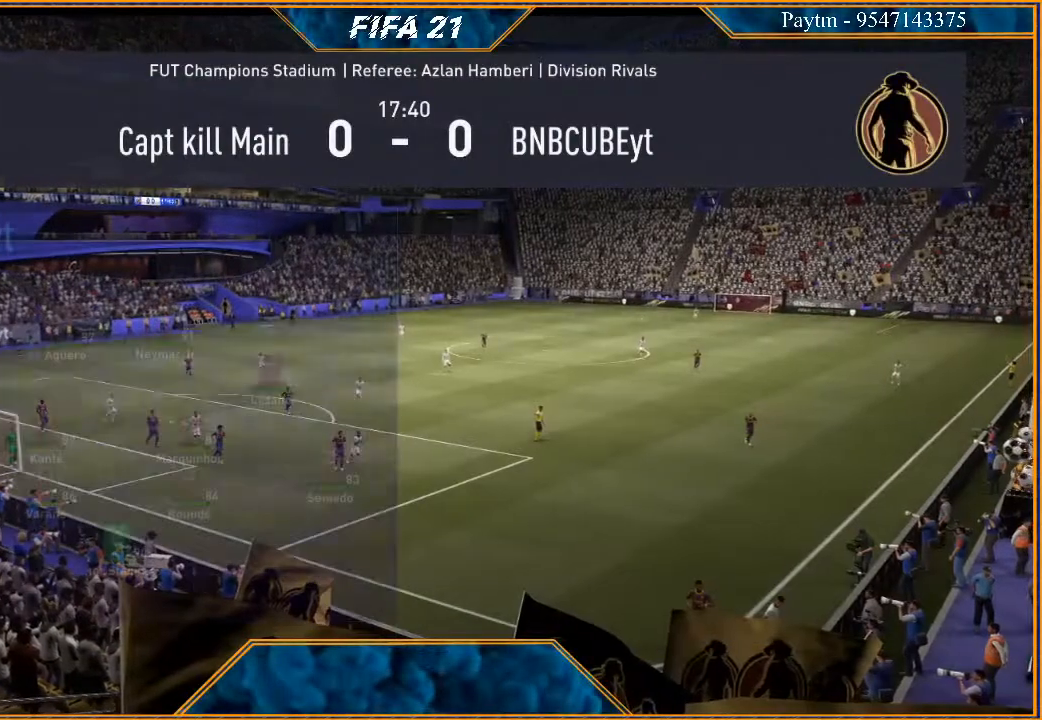
{"buttons": [], "left_stick": "right", "right_stick": "center", "events": [[467, "left_stick", "right"]]}
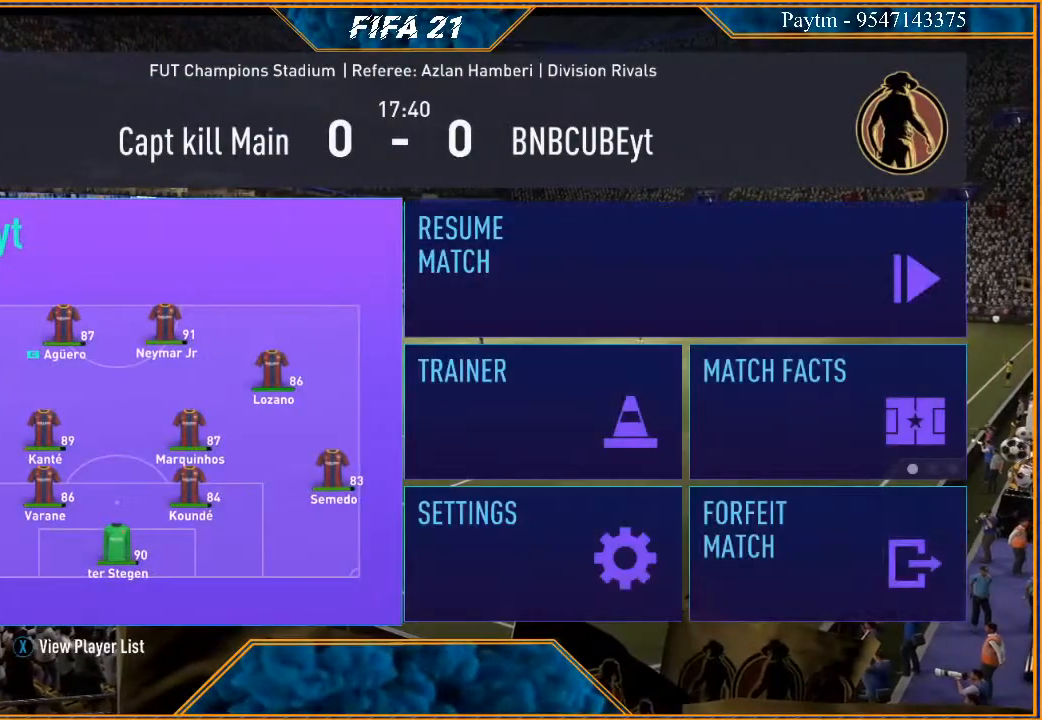
{"buttons": [], "left_stick": "center", "right_stick": "center", "events": [[133, "left_stick", "center"]]}
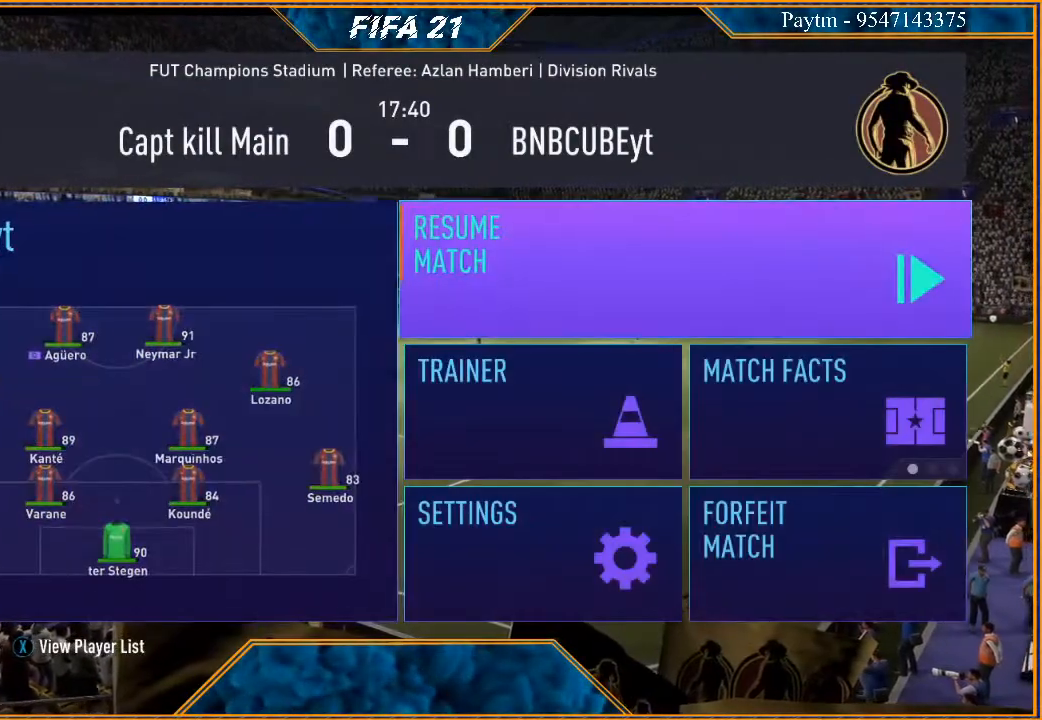
{"buttons": [], "left_stick": "center", "right_stick": "center", "events": [[333, "A", "down"], [433, "A", "up"]]}
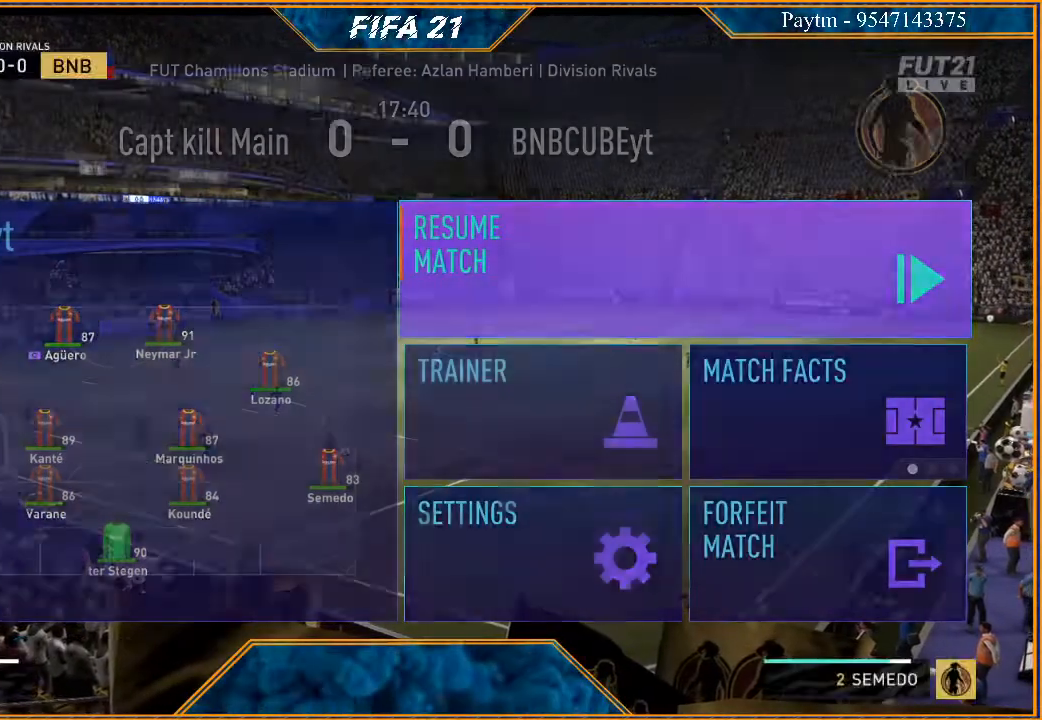
{"buttons": [], "left_stick": "center", "right_stick": "center", "events": []}
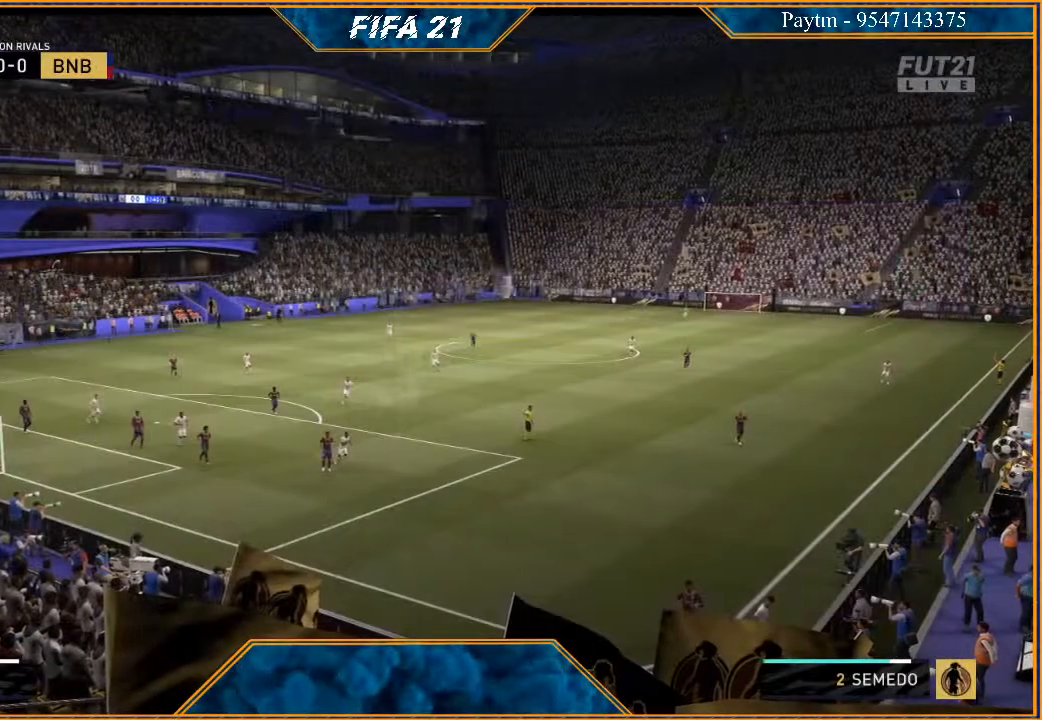
{"buttons": [], "left_stick": "center", "right_stick": "center", "events": []}
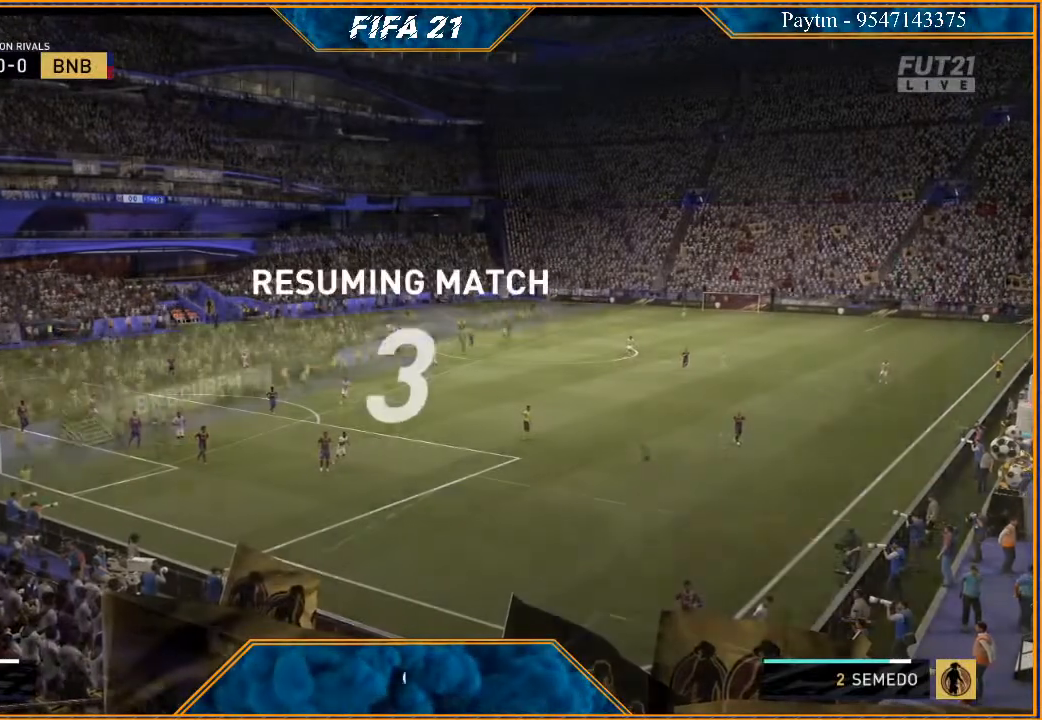
{"buttons": [], "left_stick": "center", "right_stick": "center", "events": []}
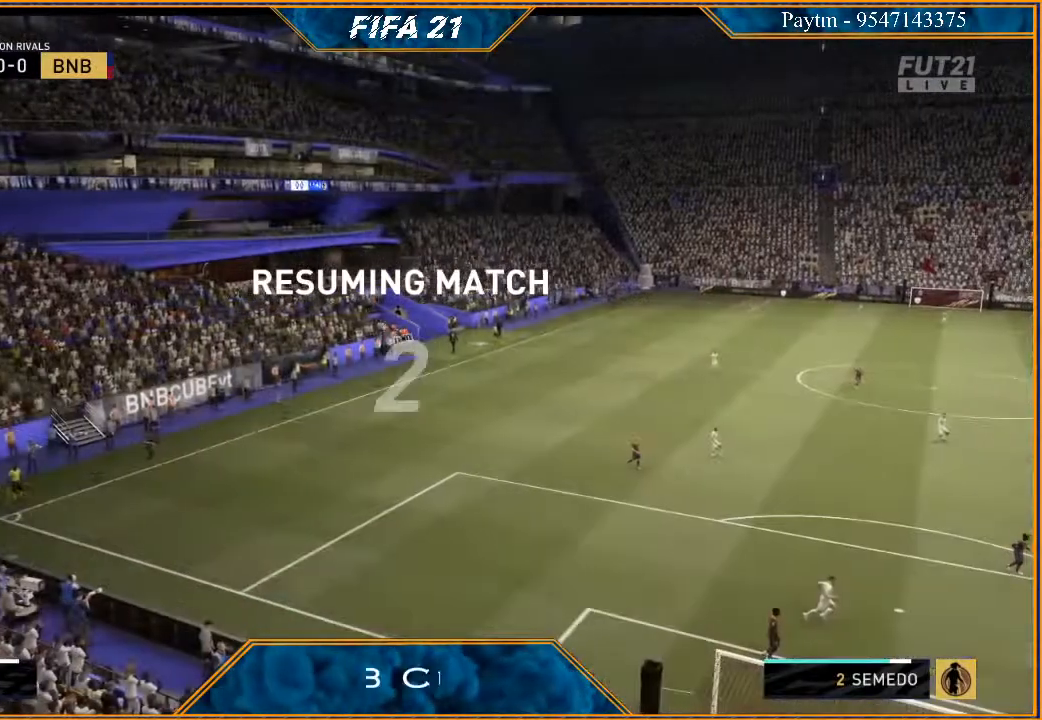
{"buttons": [], "left_stick": "center", "right_stick": "center", "events": []}
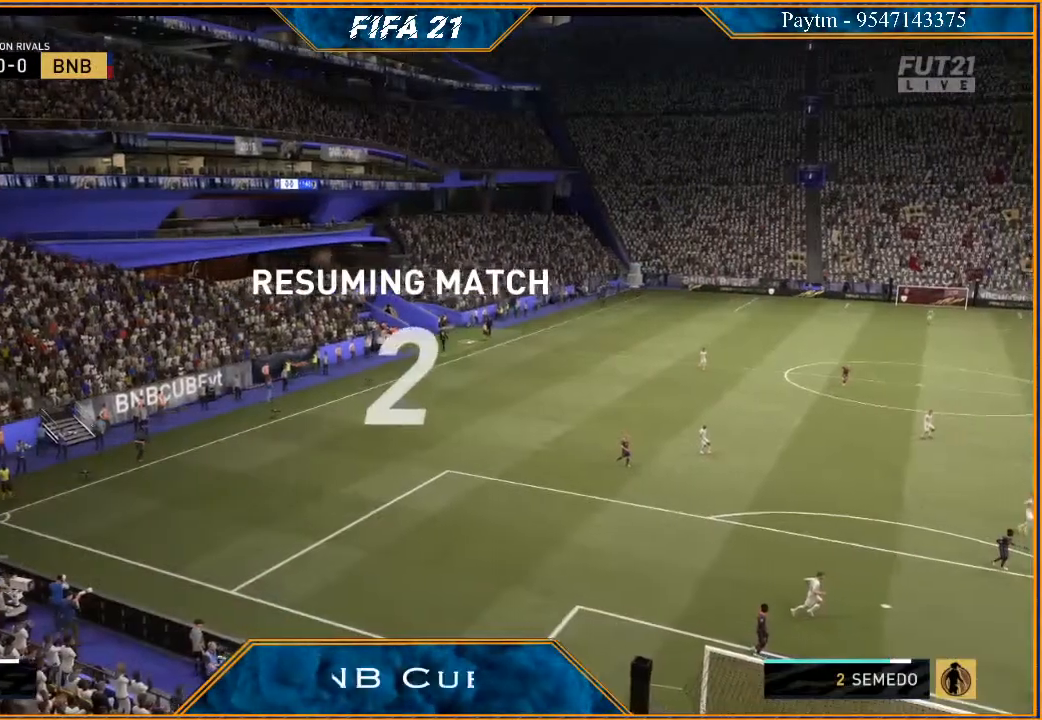
{"buttons": [], "left_stick": "center", "right_stick": "center", "events": []}
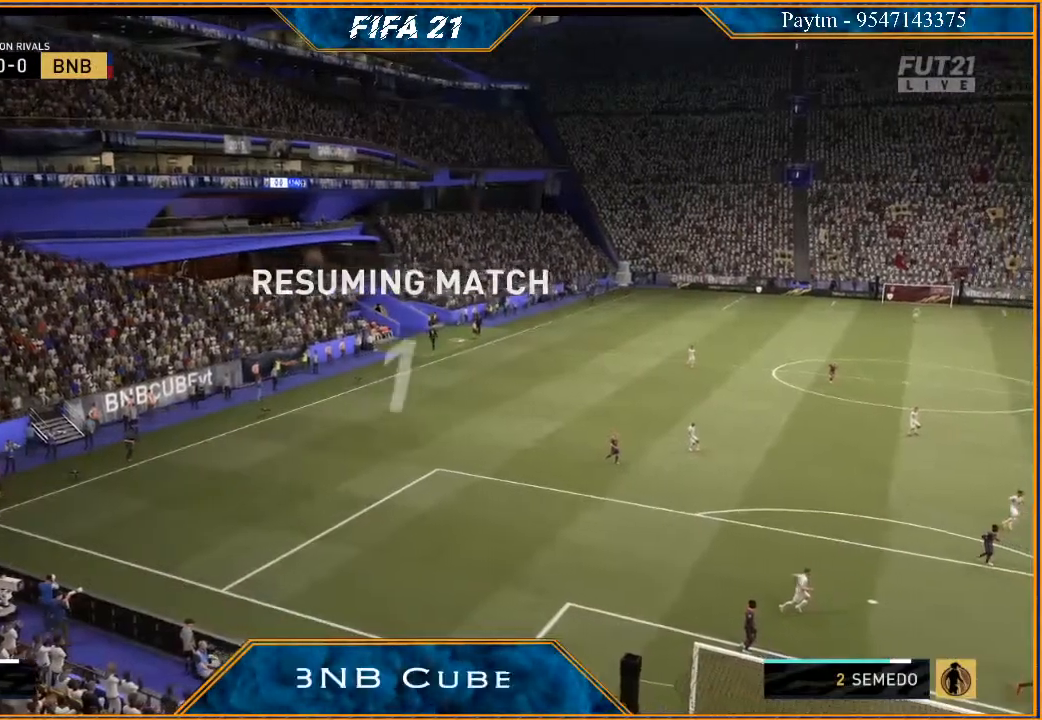
{"buttons": [], "left_stick": "center", "right_stick": "center", "events": []}
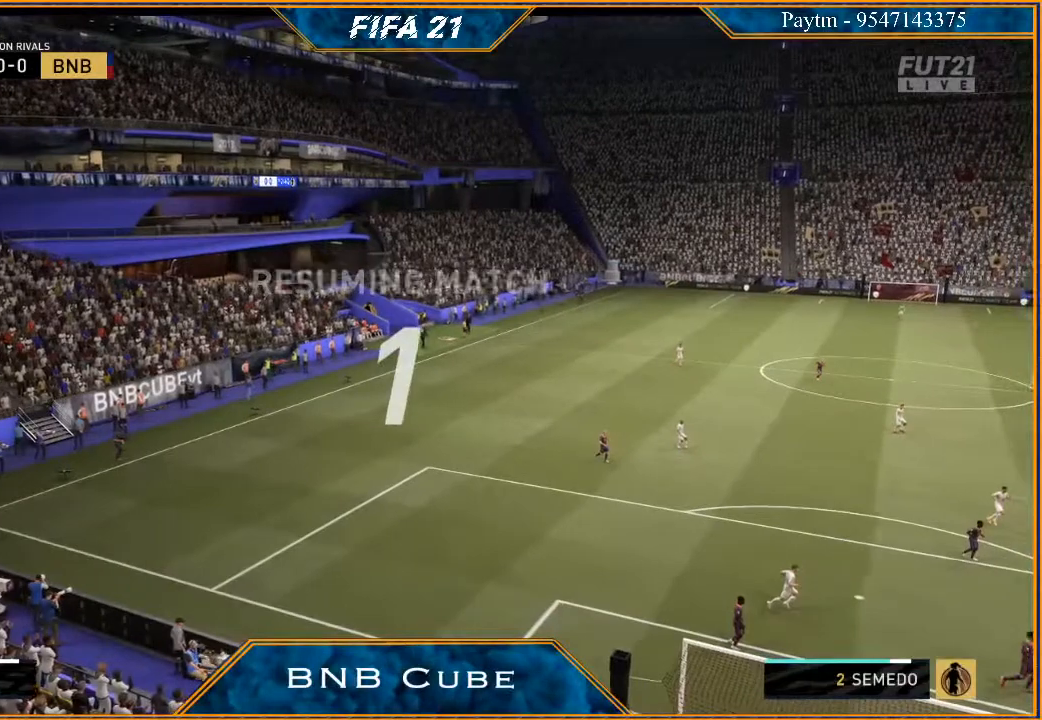
{"buttons": [], "left_stick": "center", "right_stick": "center", "events": []}
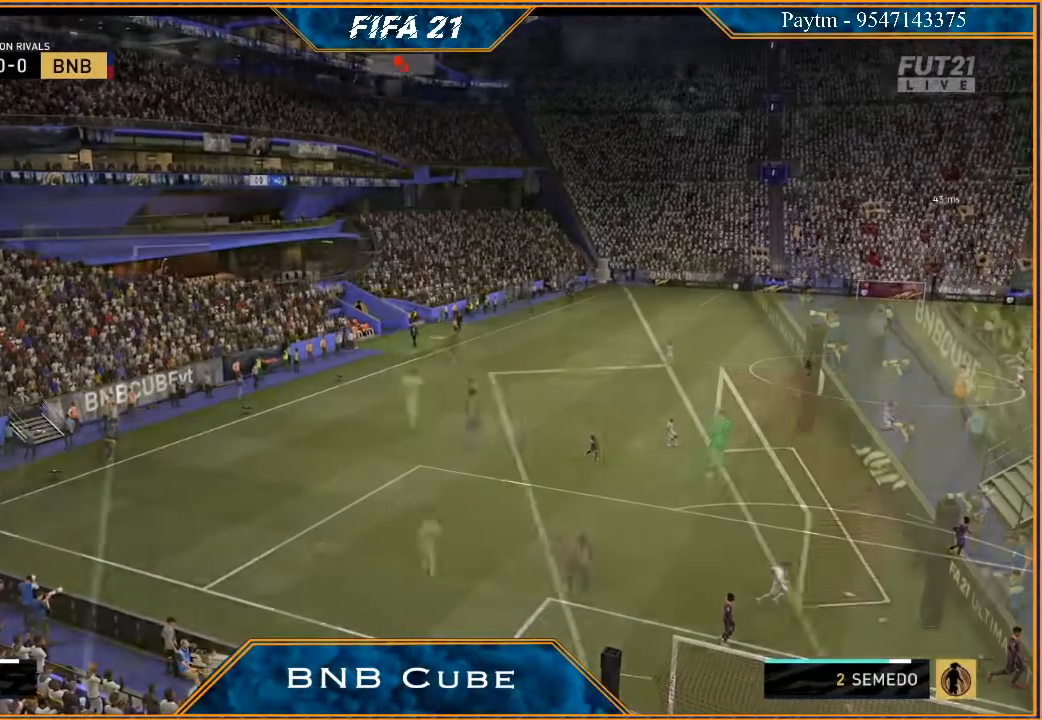
{"buttons": [], "left_stick": "center", "right_stick": "center", "events": []}
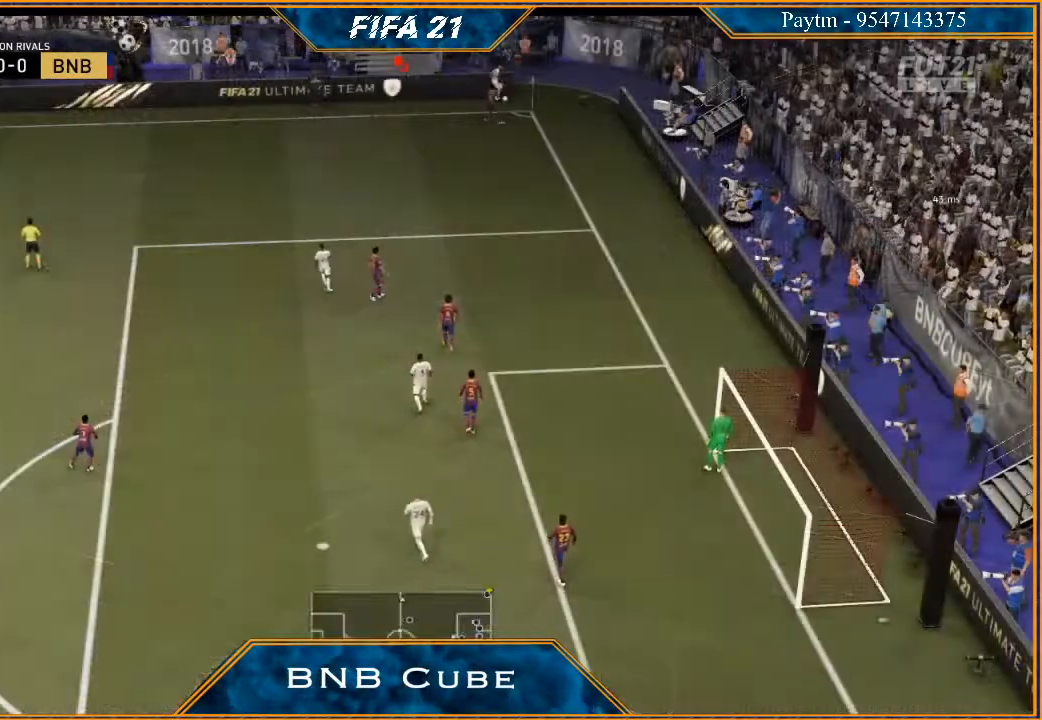
{"buttons": [], "left_stick": "center", "right_stick": "center", "events": []}
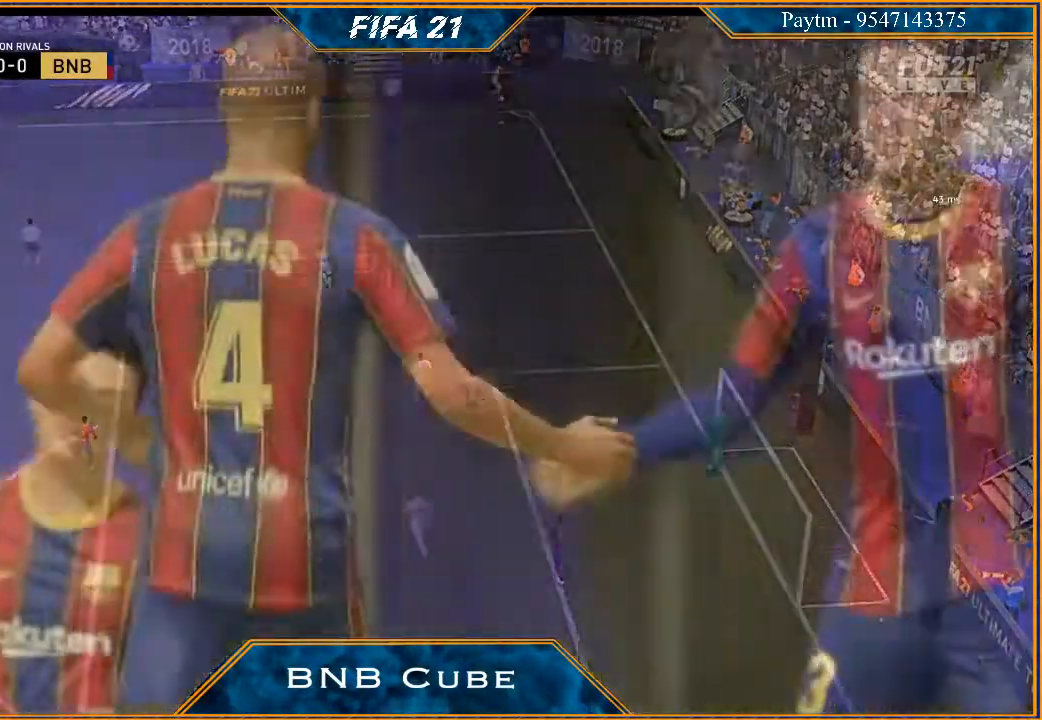
{"buttons": [], "left_stick": "center", "right_stick": "center", "events": [[133, "L1", "down"], [167, "A", "down"], [167, "R1", "down"], [267, "A", "up"], [267, "R1", "up"], [300, "L1", "up"]]}
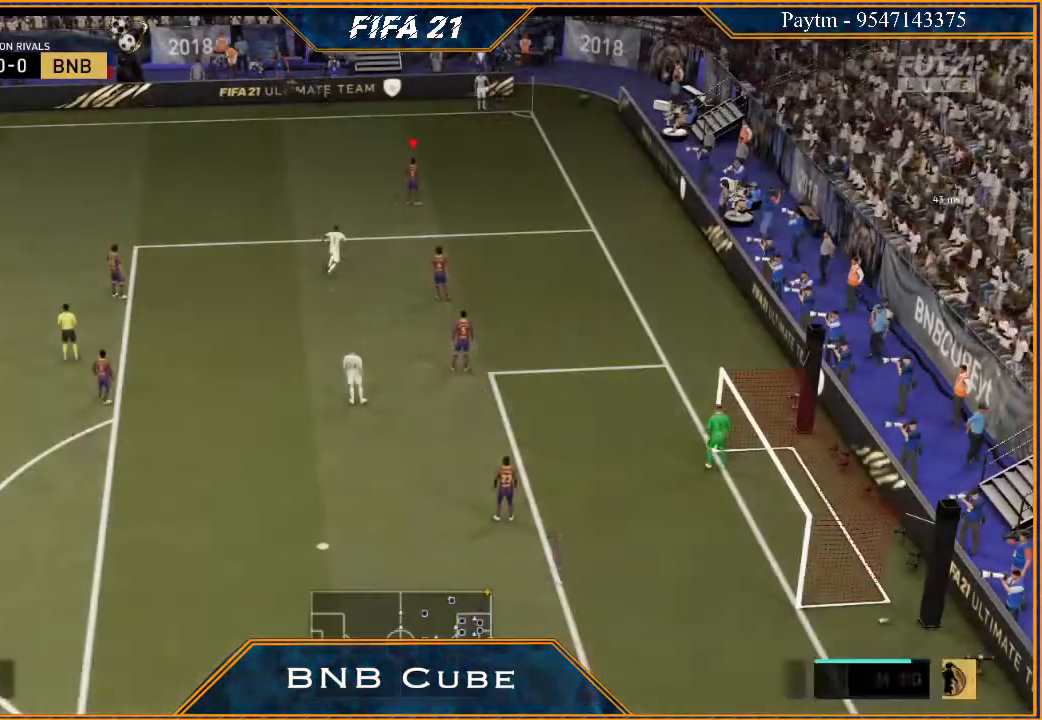
{"buttons": ["R2"], "left_stick": "left", "right_stick": "center", "events": [[300, "left_stick", "left"], [367, "R2", "down"]]}
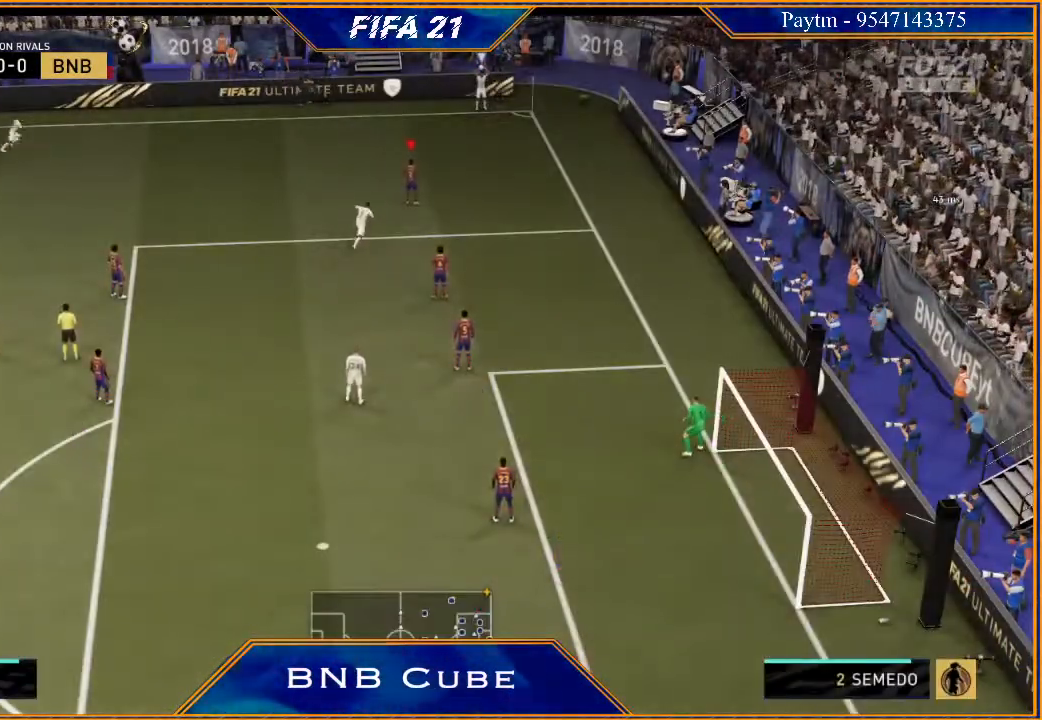
{"buttons": [], "left_stick": "up", "right_stick": "center", "events": [[100, "left_stick", "up-left"], [267, "left_stick", "up"], [333, "R2", "up"]]}
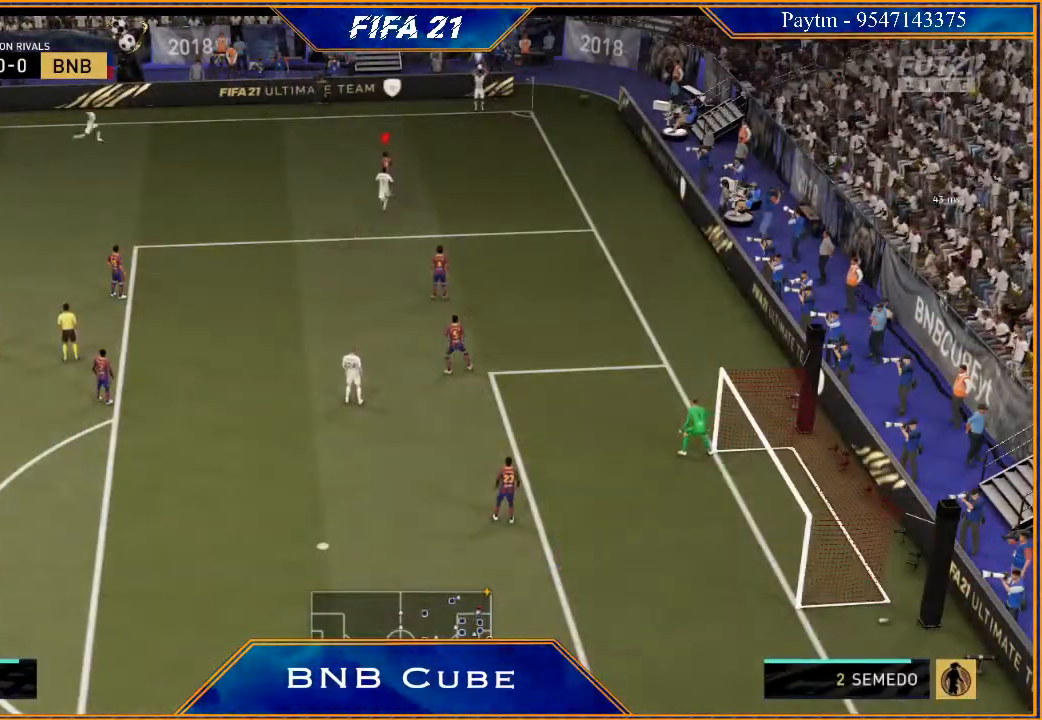
{"buttons": ["L1"], "left_stick": "right", "right_stick": "center", "events": [[67, "left_stick", "up-right"], [200, "left_stick", "right"], [300, "L1", "down"]]}
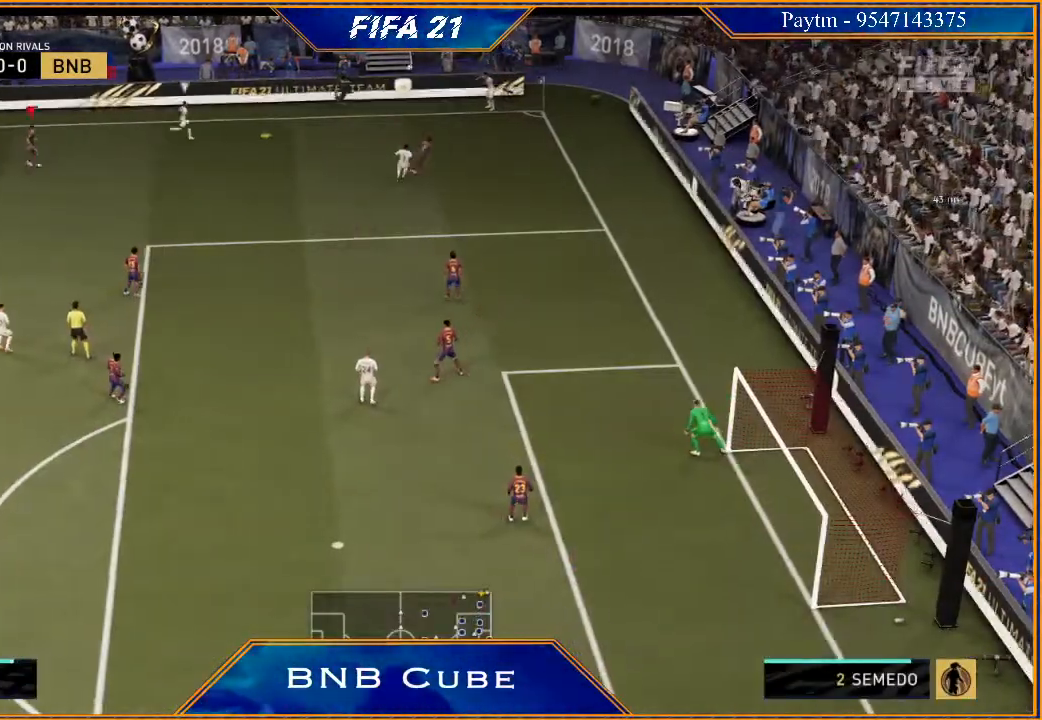
{"buttons": [], "left_stick": "down", "right_stick": "center", "events": [[33, "L1", "up"], [33, "R2", "down"], [67, "left_stick", "down-right"], [400, "left_stick", "down"], [467, "R2", "up"]]}
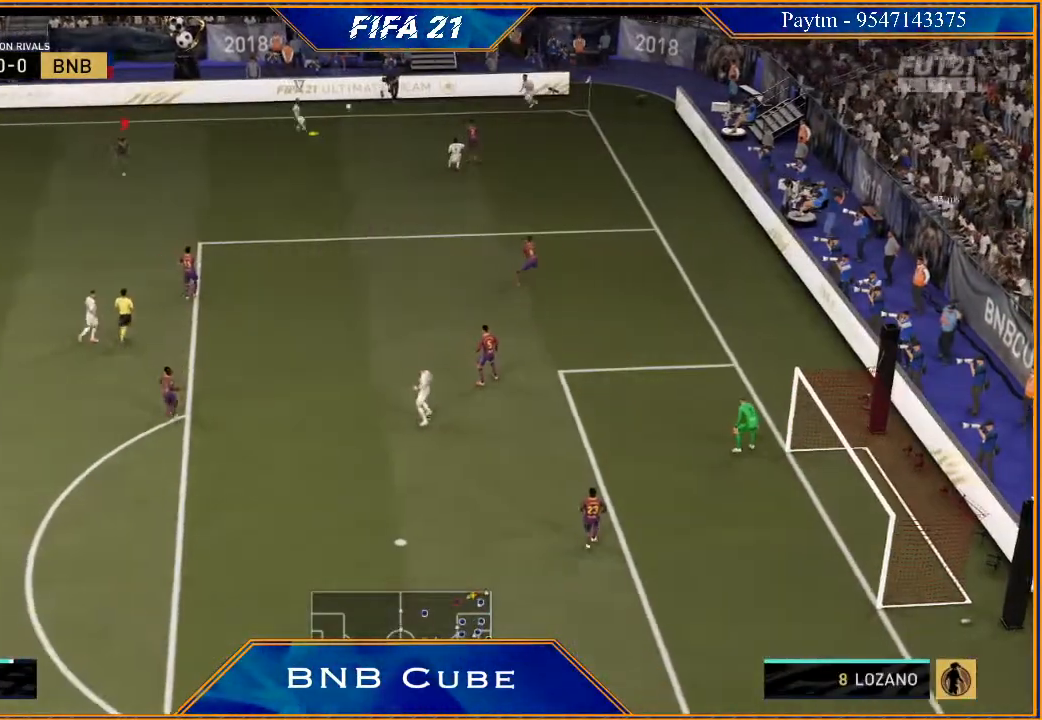
{"buttons": ["R2"], "left_stick": "down", "right_stick": "center", "events": [[267, "L1", "down"], [400, "R2", "down"], [467, "L1", "up"]]}
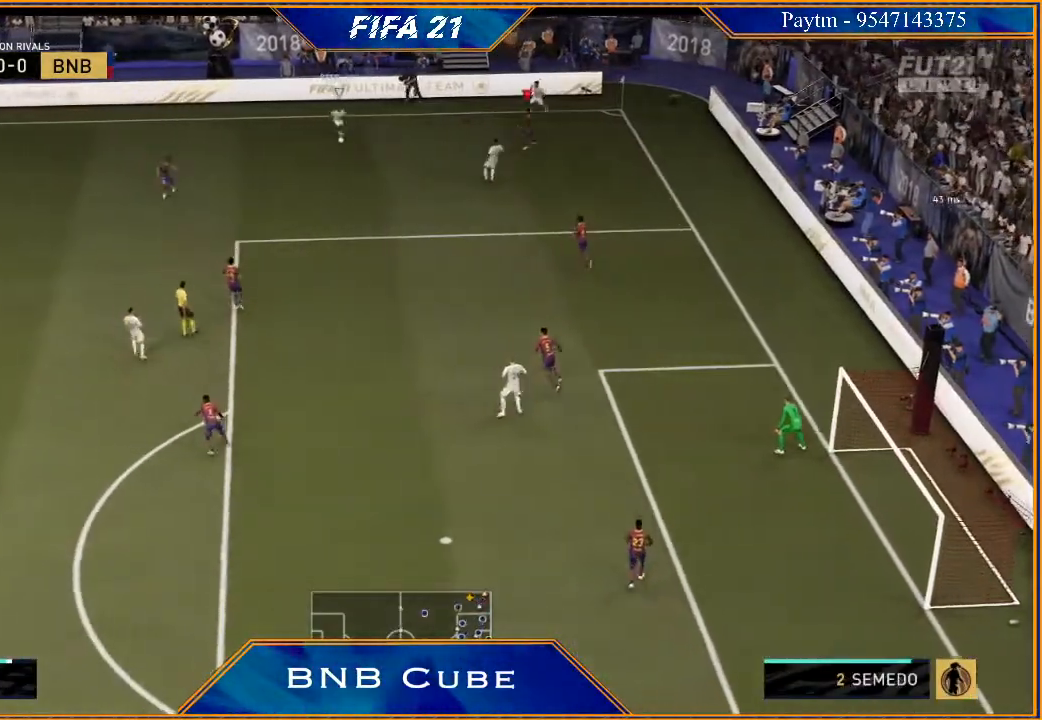
{"buttons": ["L2", "R2"], "left_stick": "down-left", "right_stick": "center", "events": [[200, "L2", "down"], [300, "left_stick", "down-left"]]}